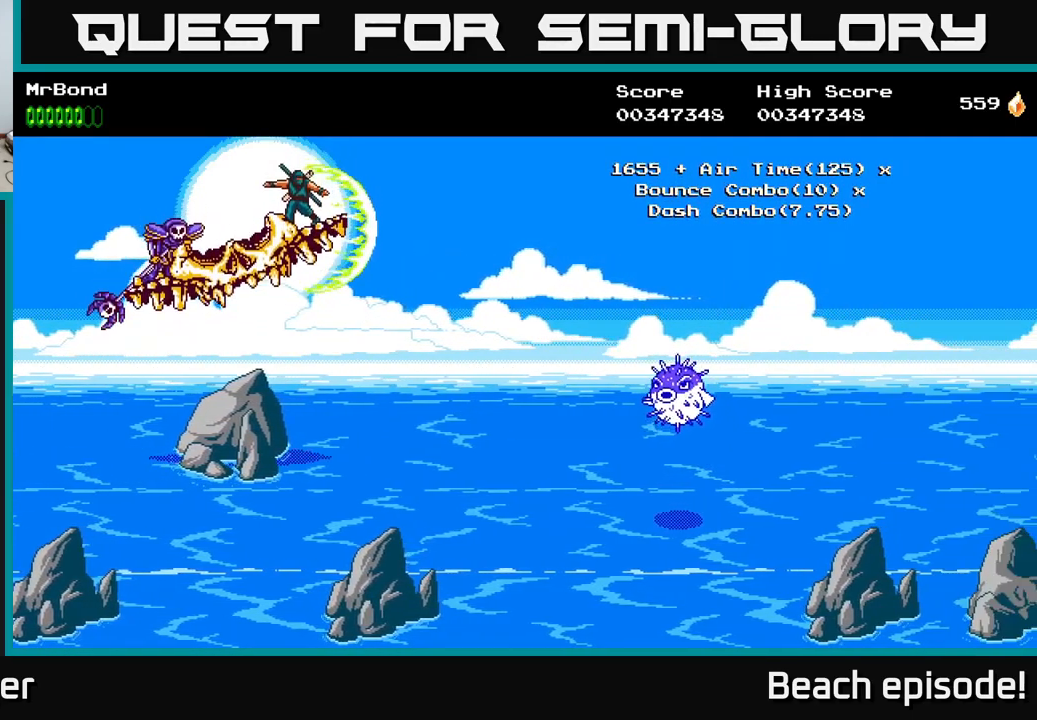
Gameplay with a controller (Xbox layout); each line is a JSON object with the inputs held at the frame after it. "events" lists button and stick changes between this image and that frame as [ms after this image, input, new state], when the widget could be followed in between. Not read: right_stick.
{"buttons": ["A"], "left_stick": "center", "events": [[217, "DPAD_DOWN", "down"], [417, "DPAD_DOWN", "up"], [450, "A", "down"]]}
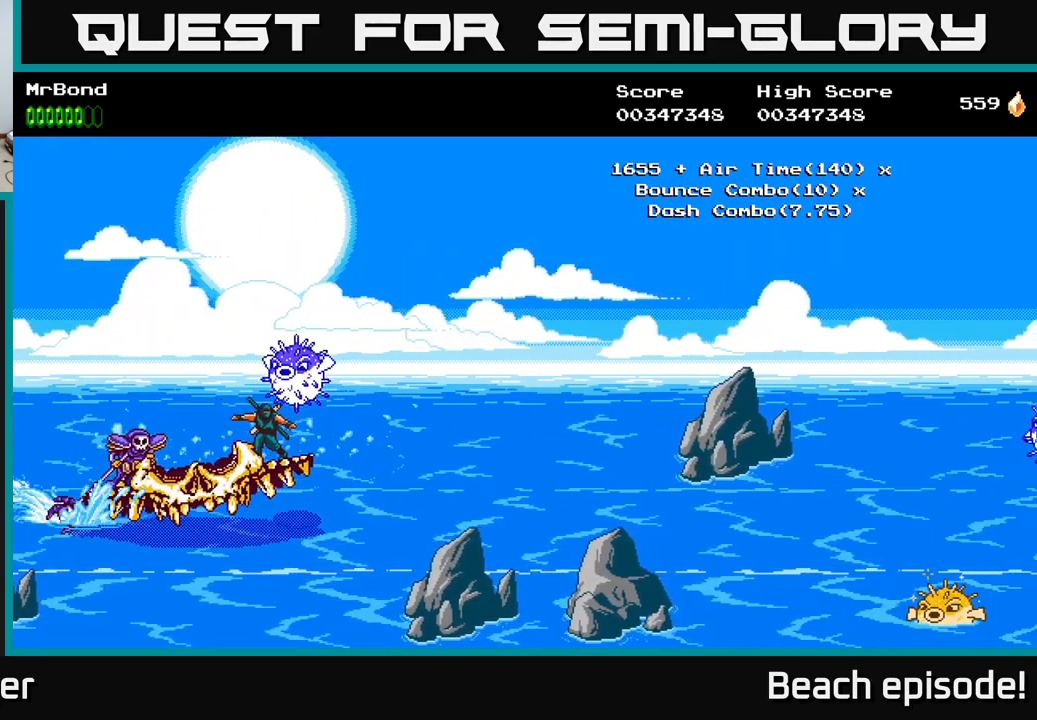
{"buttons": [], "left_stick": "center", "events": [[50, "A", "up"]]}
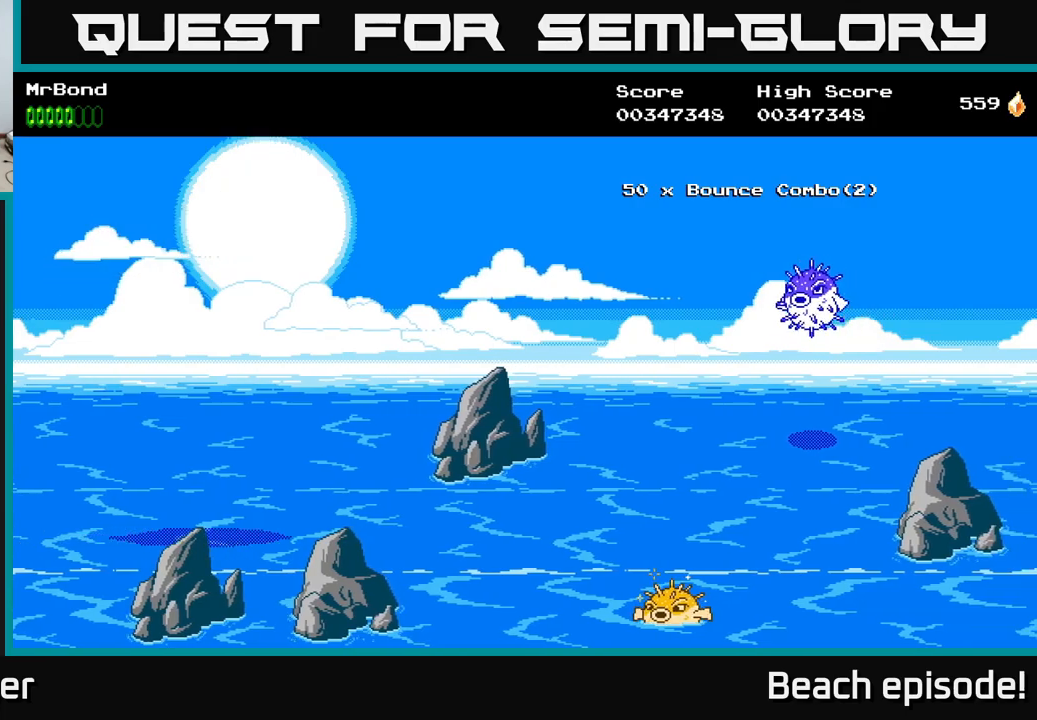
{"buttons": ["DPAD_DOWN"], "left_stick": "center", "events": [[150, "X", "down"], [266, "X", "up"], [366, "DPAD_DOWN", "down"]]}
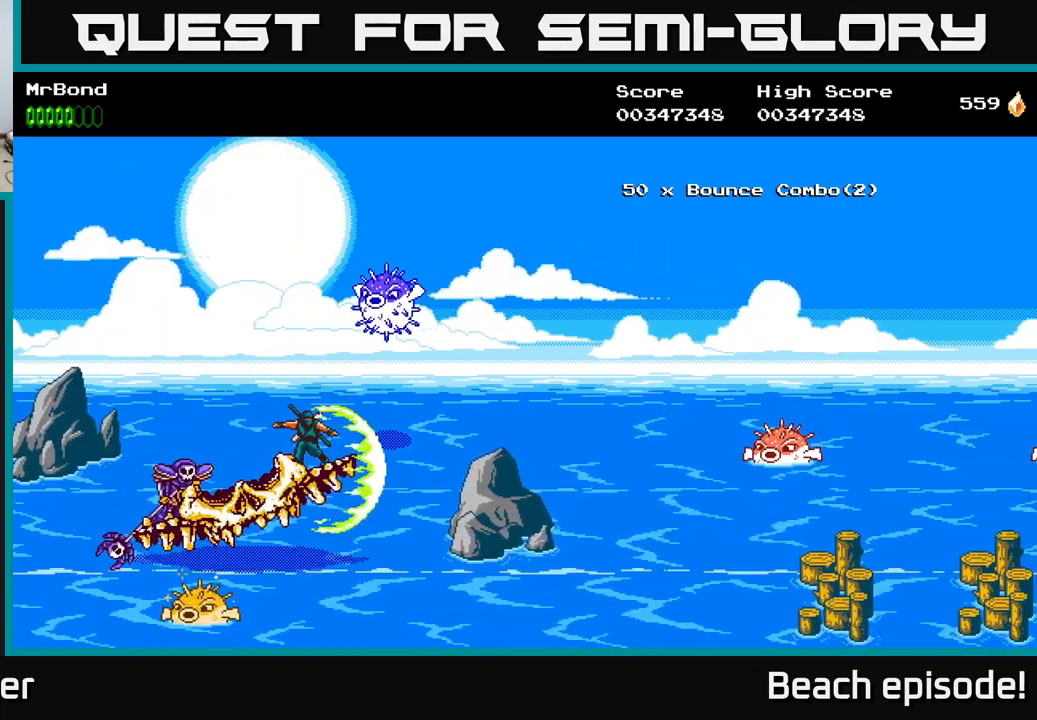
{"buttons": ["DPAD_UP"], "left_stick": "center", "events": [[166, "DPAD_DOWN", "up"], [433, "DPAD_UP", "down"]]}
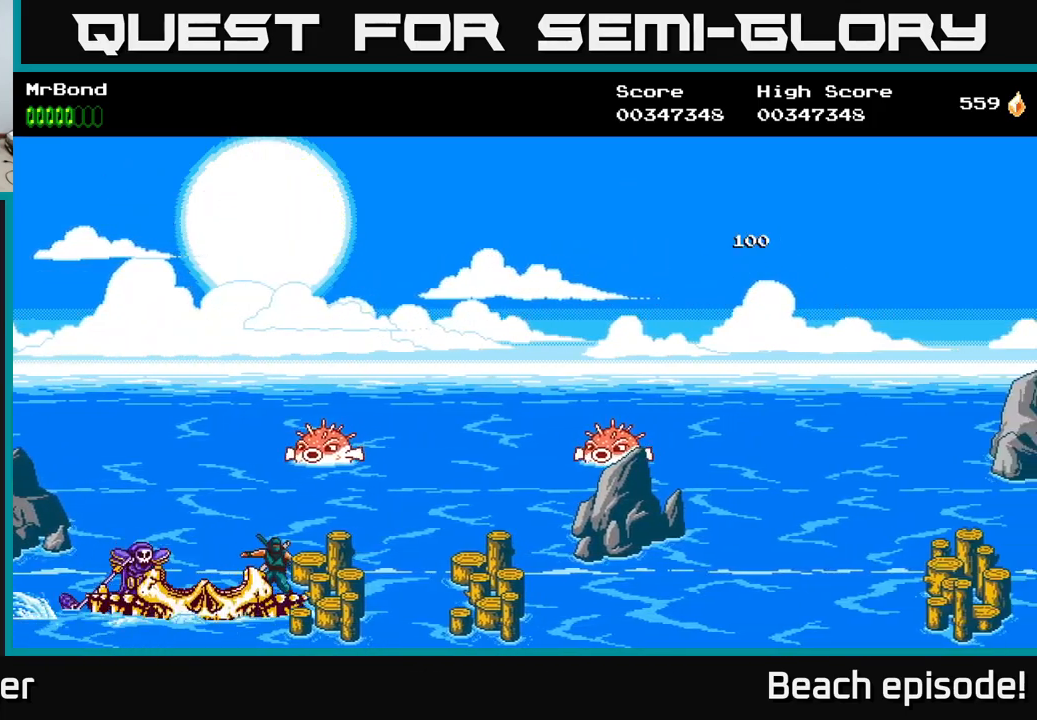
{"buttons": [], "left_stick": "center", "events": [[83, "DPAD_UP", "up"], [150, "DPAD_DOWN", "down"], [266, "X", "down"], [350, "DPAD_DOWN", "up"], [416, "X", "up"]]}
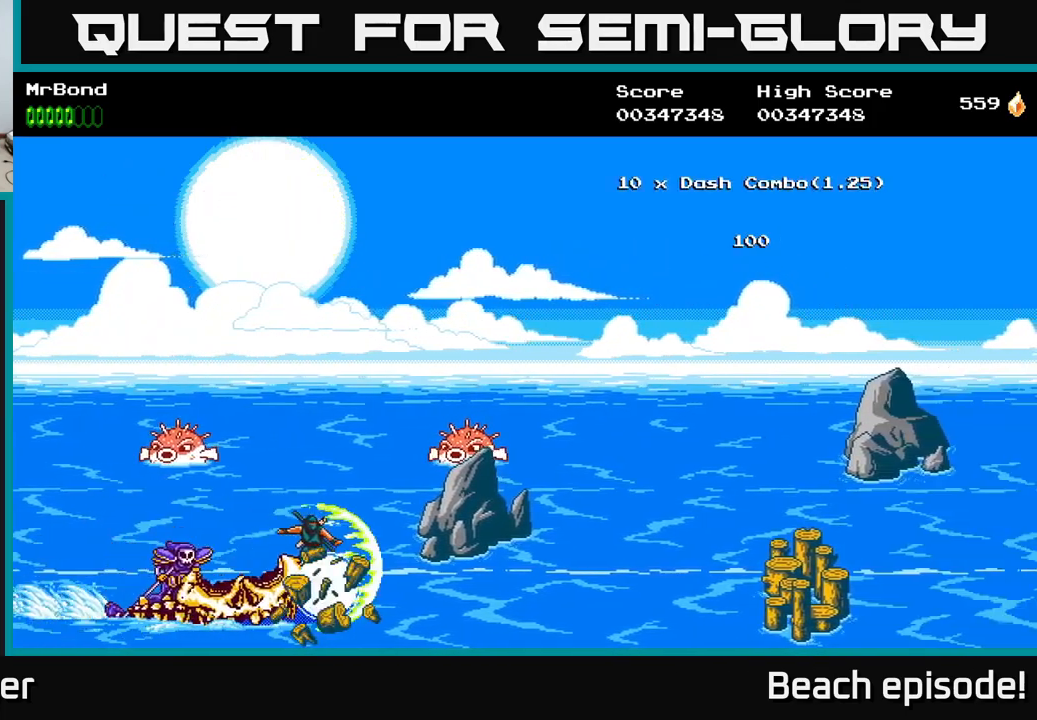
{"buttons": [], "left_stick": "center", "events": []}
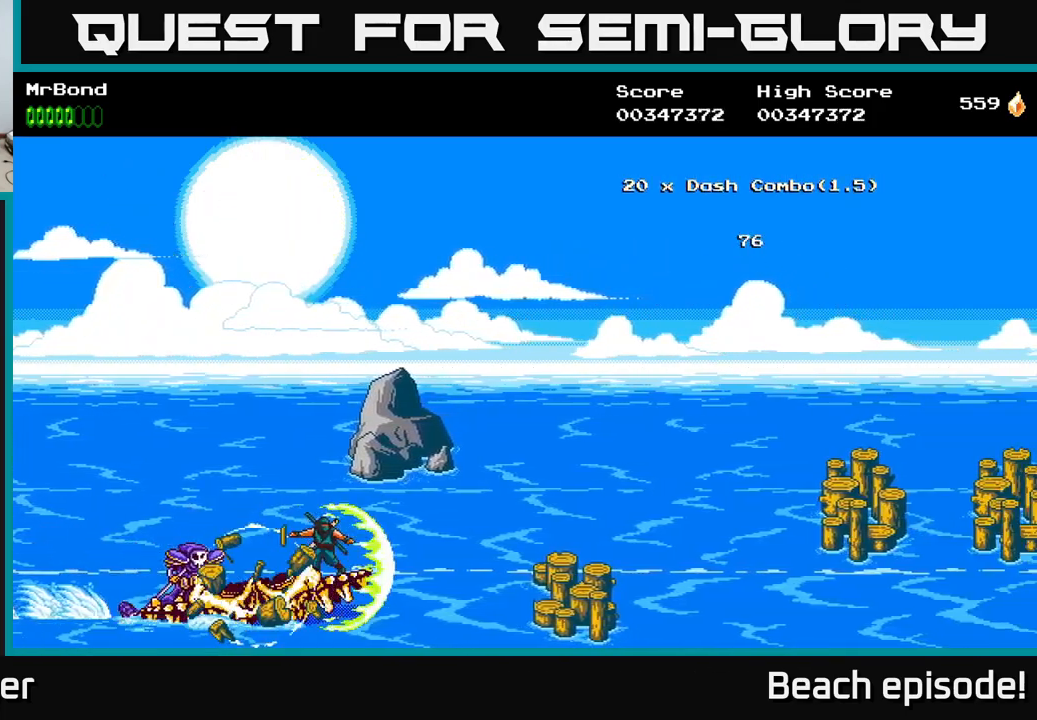
{"buttons": ["DPAD_UP"], "left_stick": "center", "events": [[316, "DPAD_UP", "down"]]}
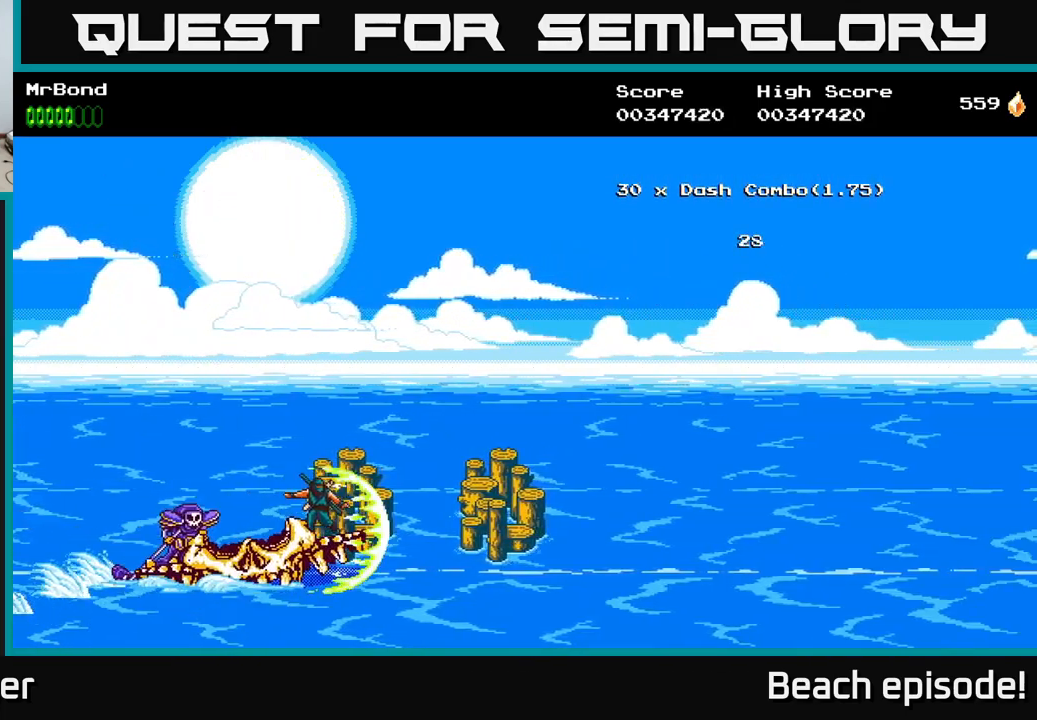
{"buttons": ["DPAD_UP"], "left_stick": "center", "events": [[50, "DPAD_UP", "up"], [483, "DPAD_UP", "down"]]}
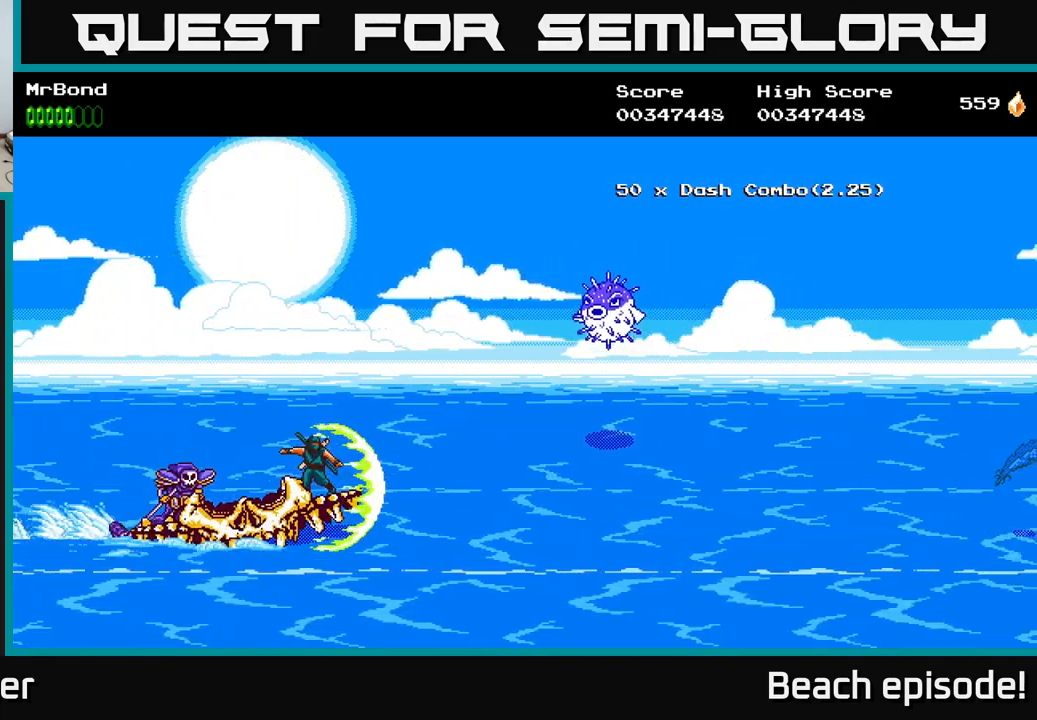
{"buttons": [], "left_stick": "center", "events": [[266, "A", "down"], [400, "DPAD_UP", "up"], [450, "A", "up"]]}
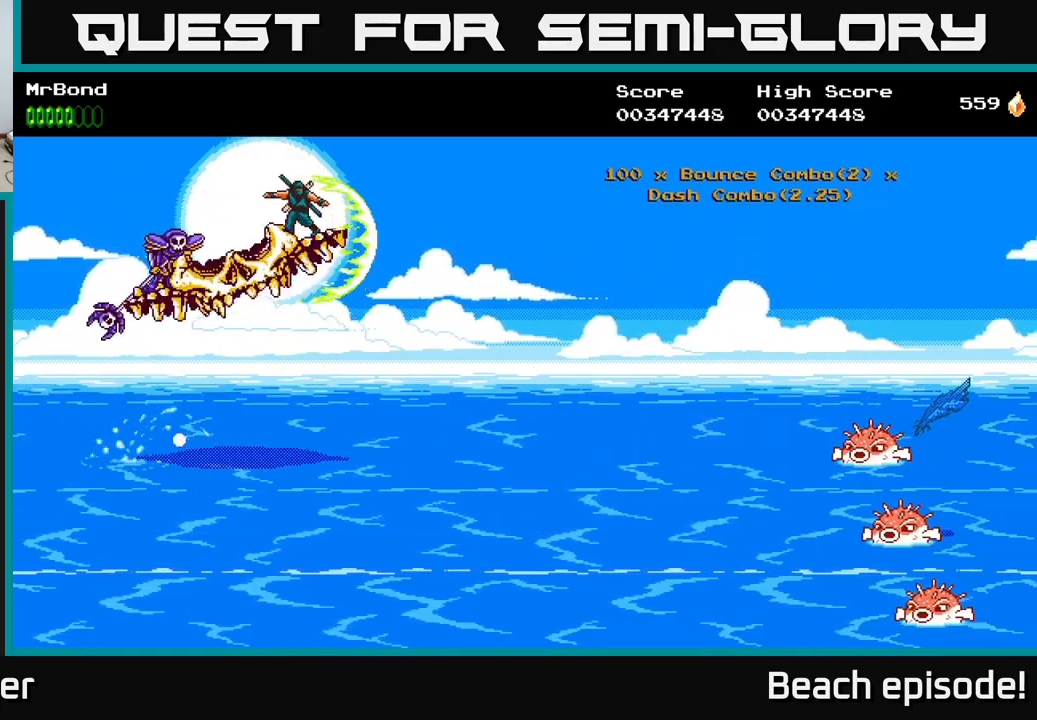
{"buttons": [], "left_stick": "center", "events": []}
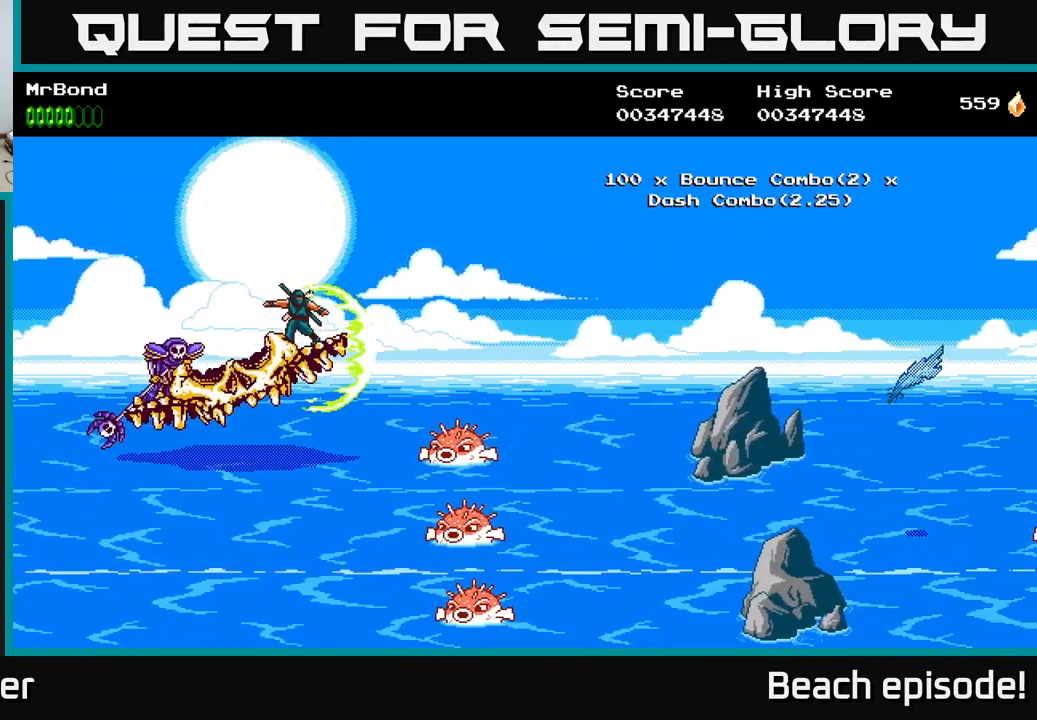
{"buttons": [], "left_stick": "center", "events": [[33, "DPAD_DOWN", "down"], [216, "DPAD_DOWN", "up"]]}
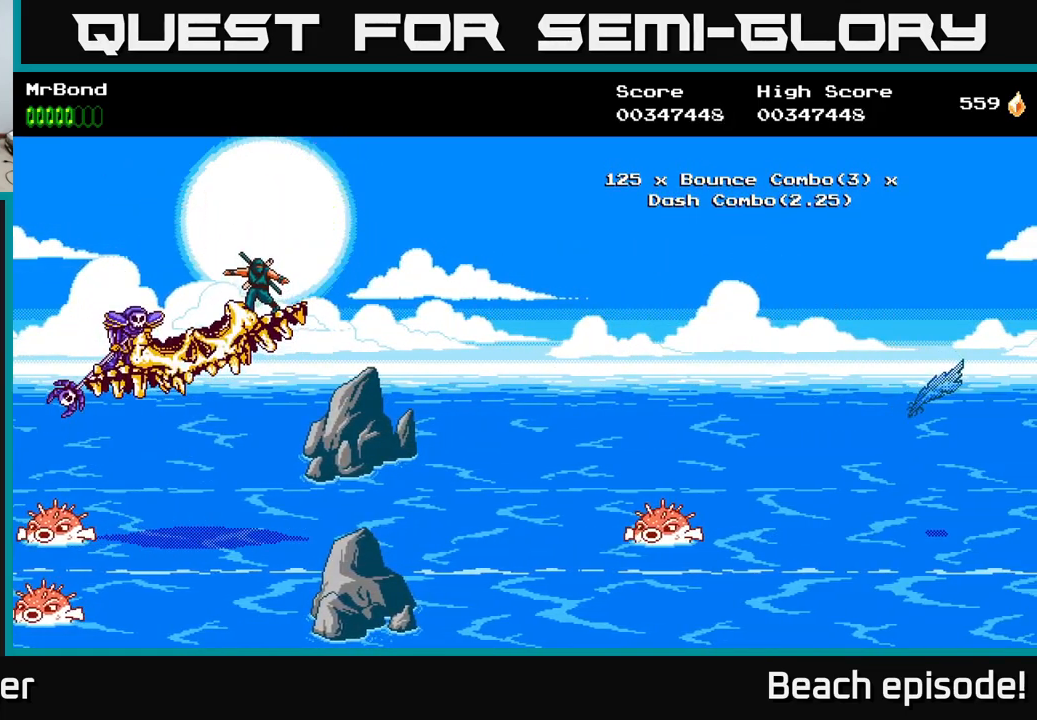
{"buttons": [], "left_stick": "center", "events": [[316, "X", "down"], [450, "X", "up"]]}
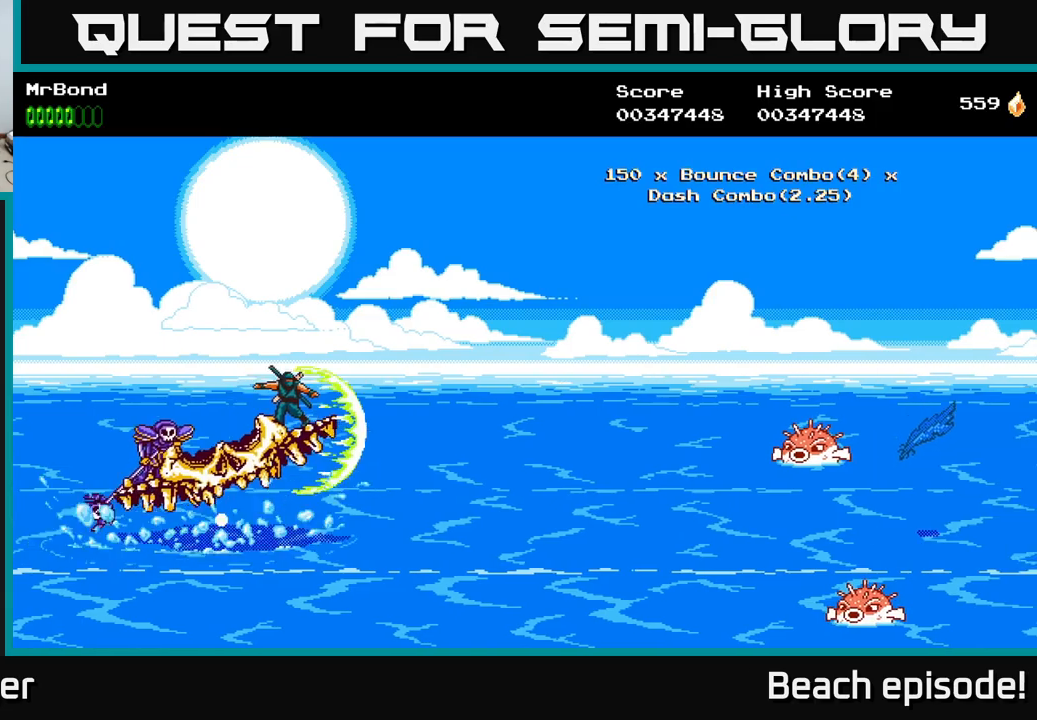
{"buttons": ["DPAD_UP"], "left_stick": "center", "events": [[266, "DPAD_UP", "down"]]}
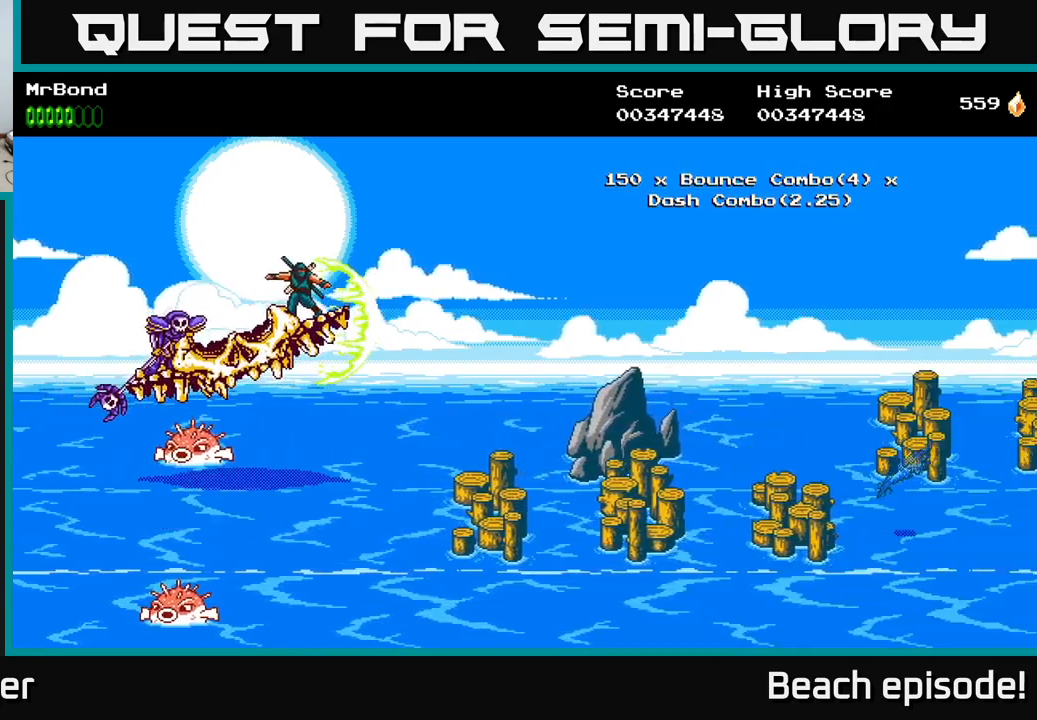
{"buttons": [], "left_stick": "center", "events": [[66, "DPAD_UP", "up"], [216, "DPAD_DOWN", "down"], [433, "DPAD_DOWN", "up"]]}
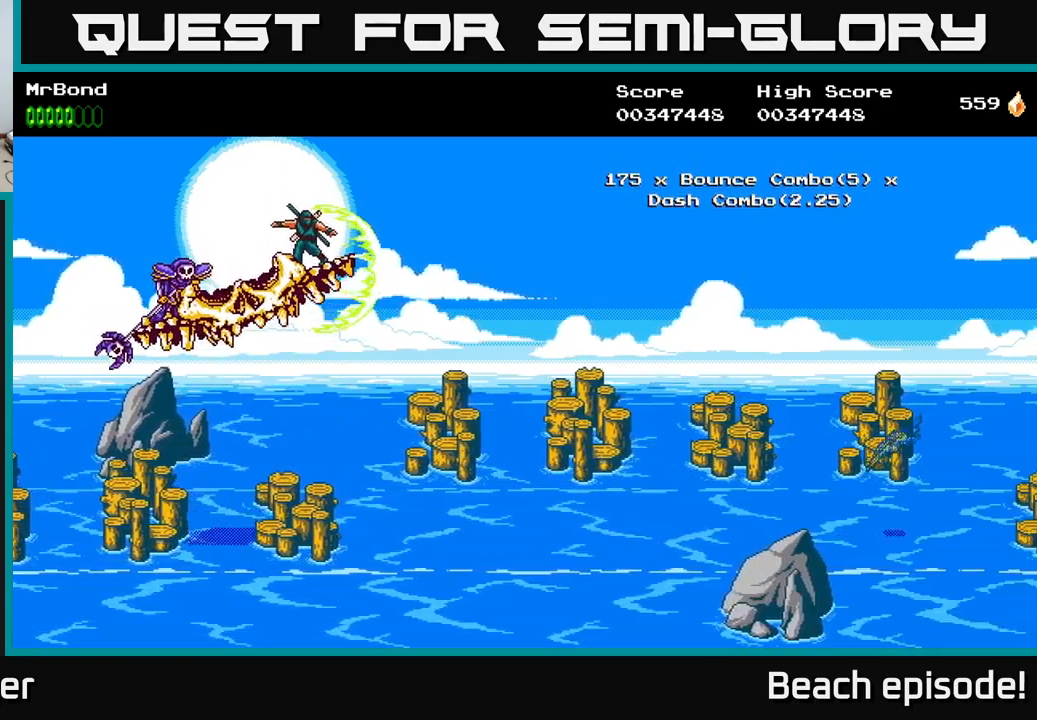
{"buttons": [], "left_stick": "center", "events": [[133, "DPAD_UP", "down"], [433, "DPAD_UP", "up"]]}
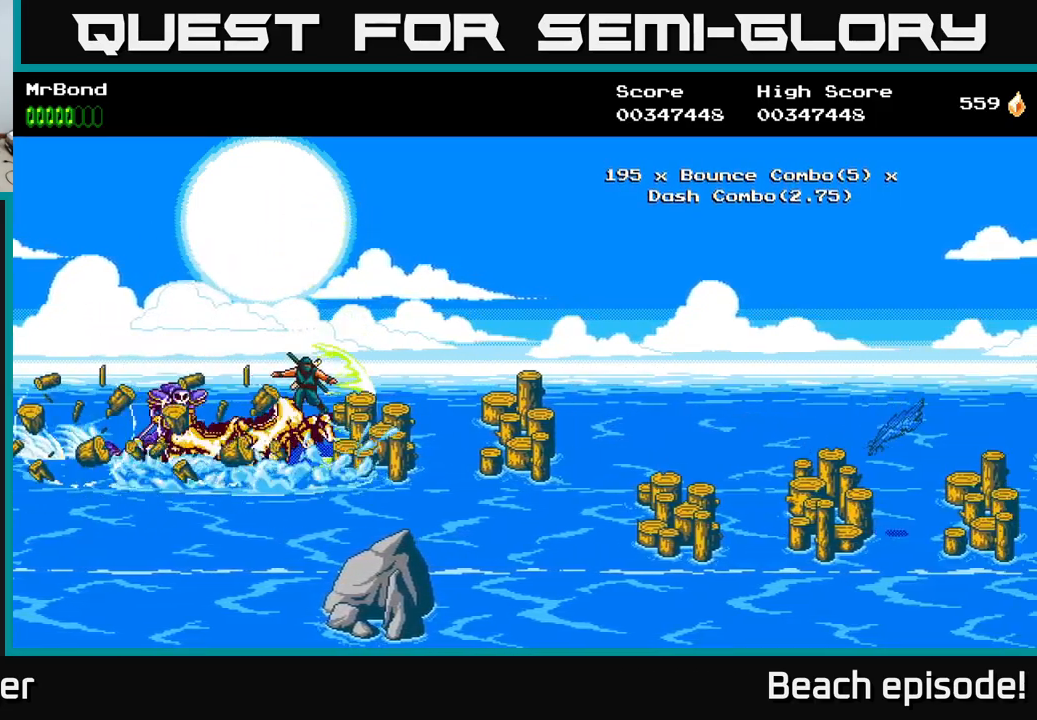
{"buttons": [], "left_stick": "center", "events": [[233, "DPAD_DOWN", "down"], [416, "DPAD_DOWN", "up"]]}
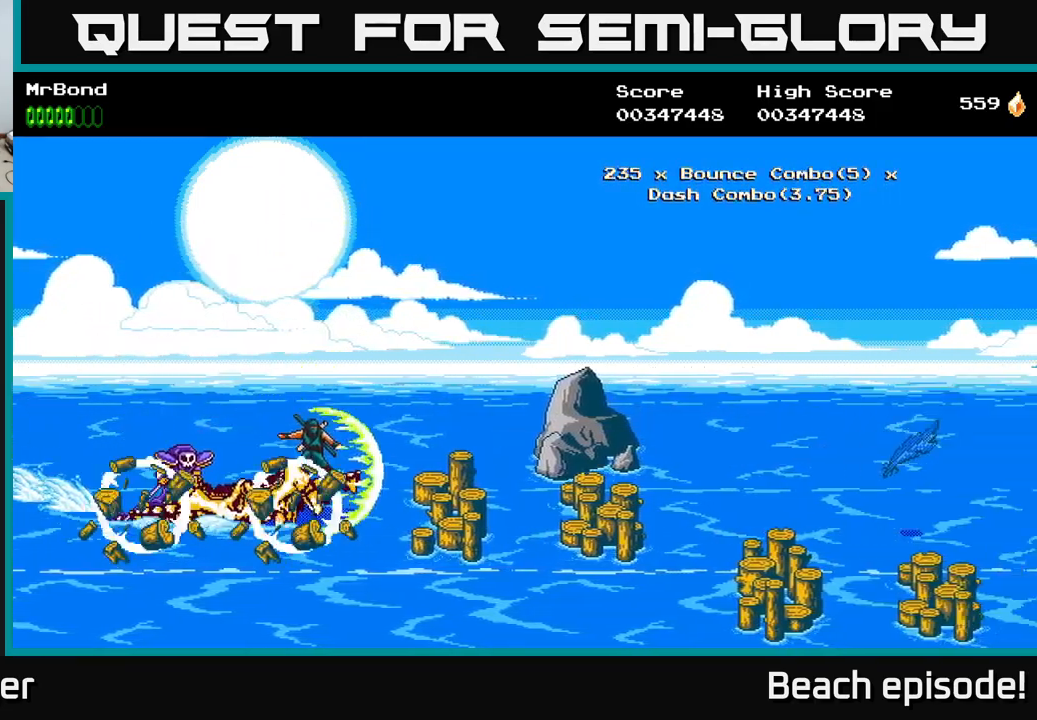
{"buttons": [], "left_stick": "center", "events": [[250, "DPAD_DOWN", "down"], [416, "DPAD_DOWN", "up"]]}
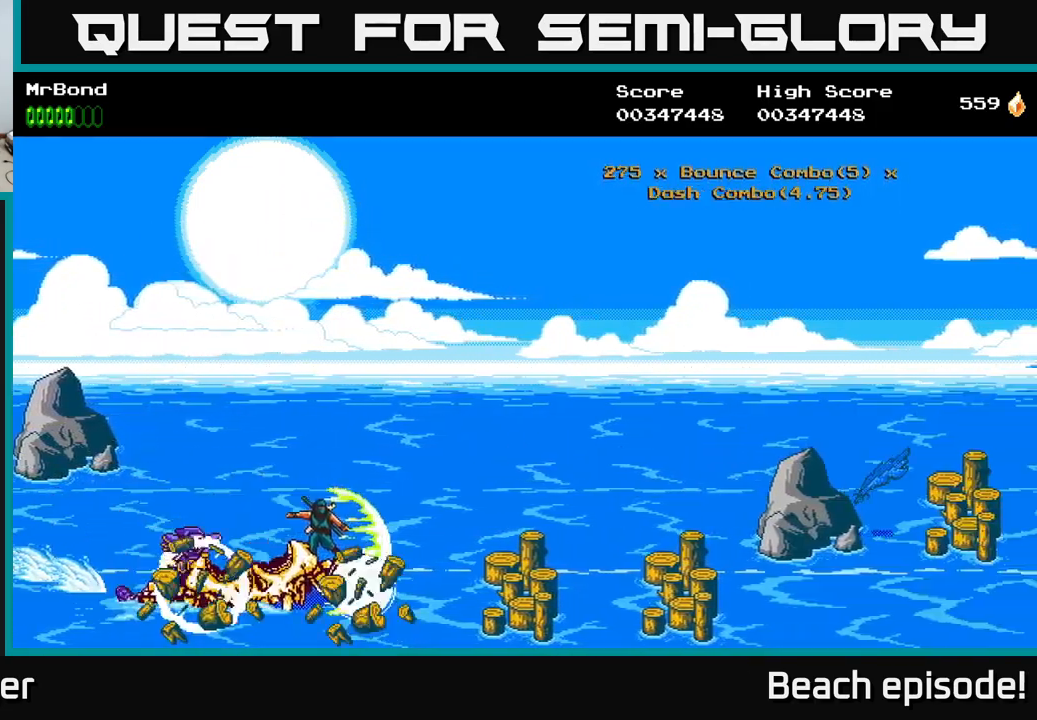
{"buttons": ["DPAD_UP"], "left_stick": "center", "events": [[433, "DPAD_UP", "down"]]}
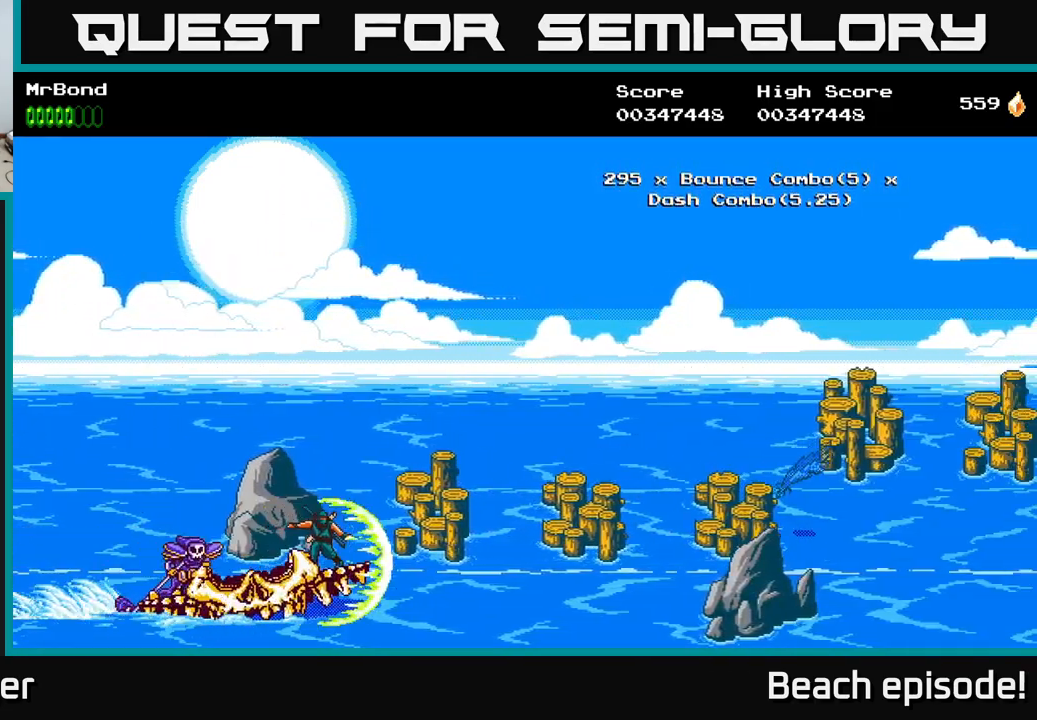
{"buttons": [], "left_stick": "center", "events": [[66, "DPAD_UP", "up"]]}
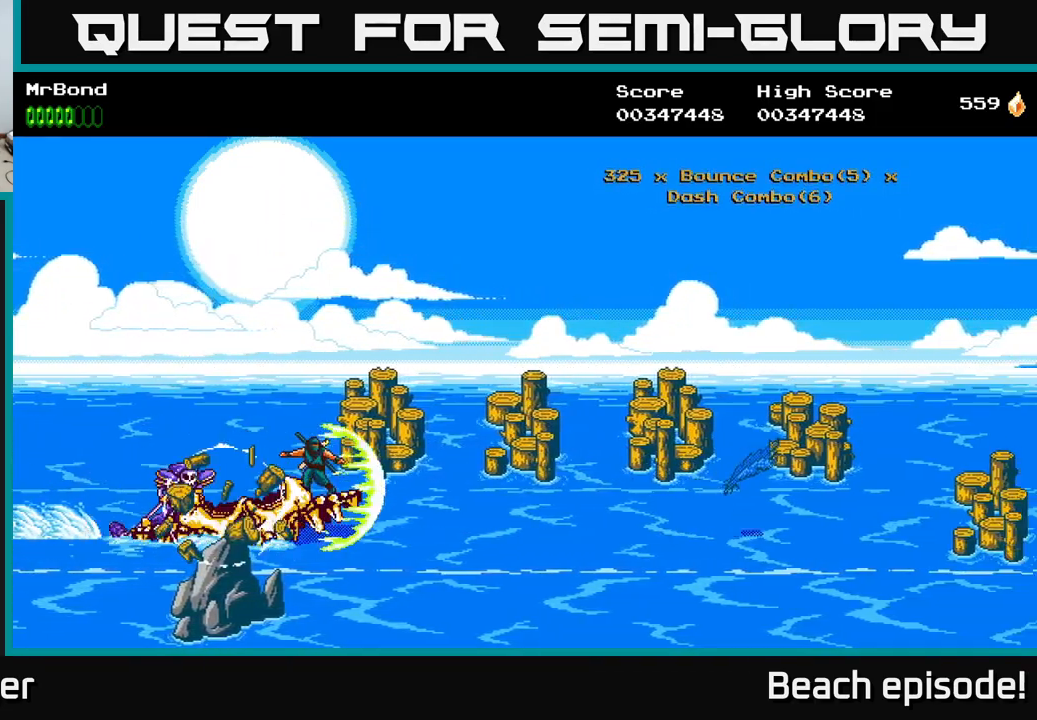
{"buttons": ["DPAD_DOWN"], "left_stick": "center", "events": [[16, "DPAD_UP", "down"], [183, "DPAD_UP", "up"], [450, "DPAD_DOWN", "down"]]}
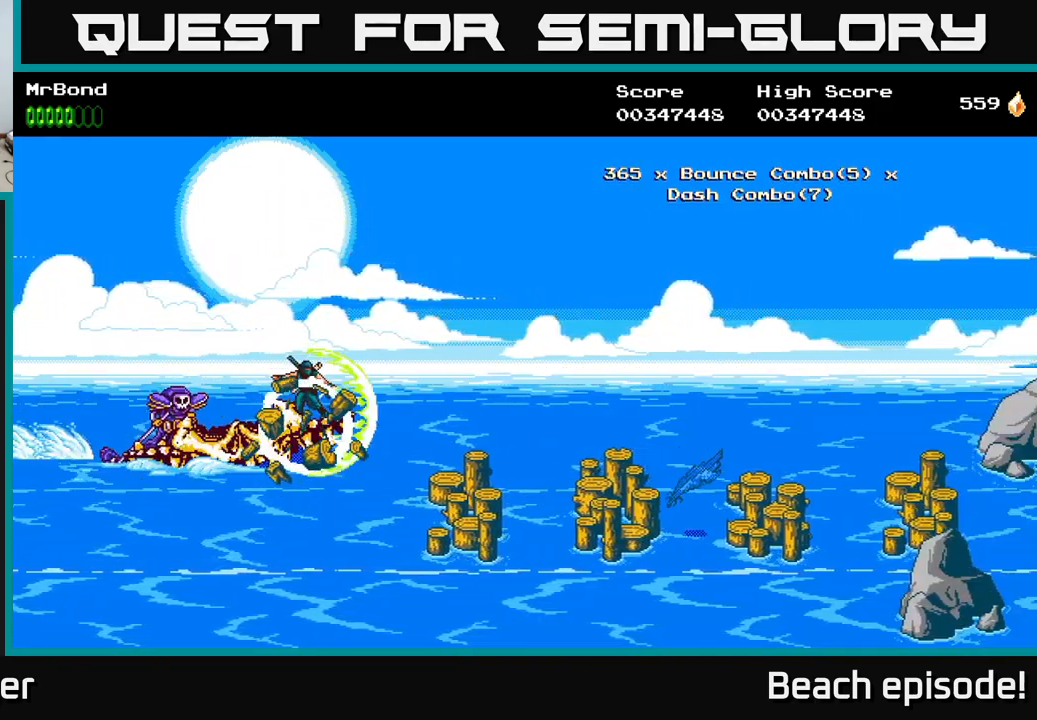
{"buttons": [], "left_stick": "center", "events": [[83, "DPAD_DOWN", "up"]]}
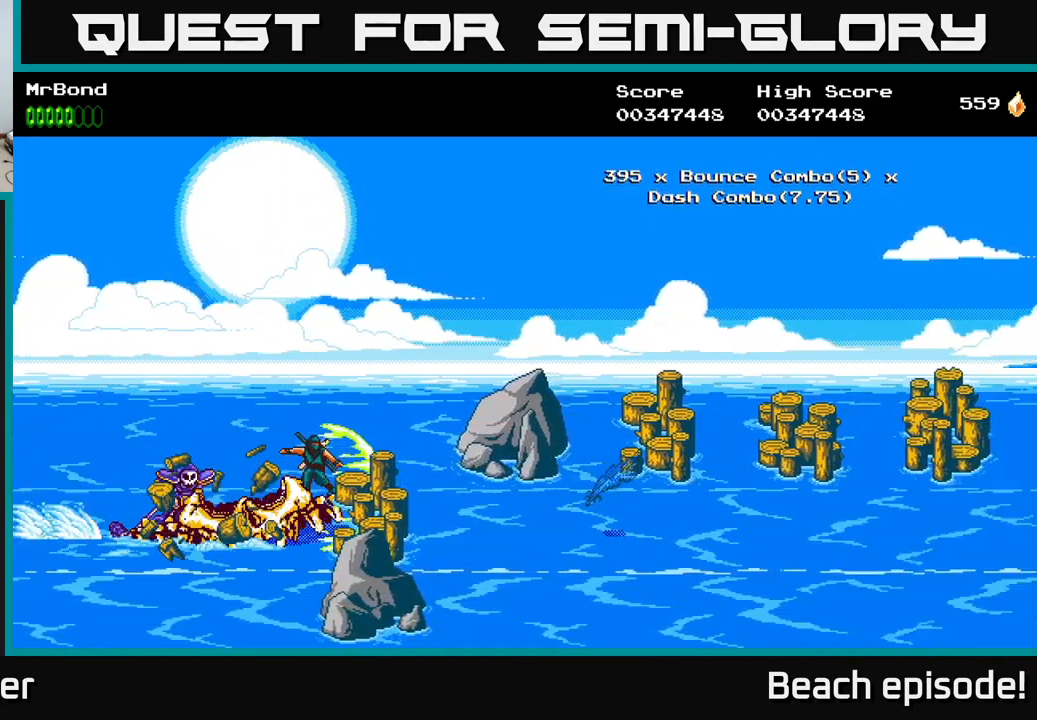
{"buttons": [], "left_stick": "center", "events": [[250, "DPAD_UP", "down"], [383, "DPAD_UP", "up"]]}
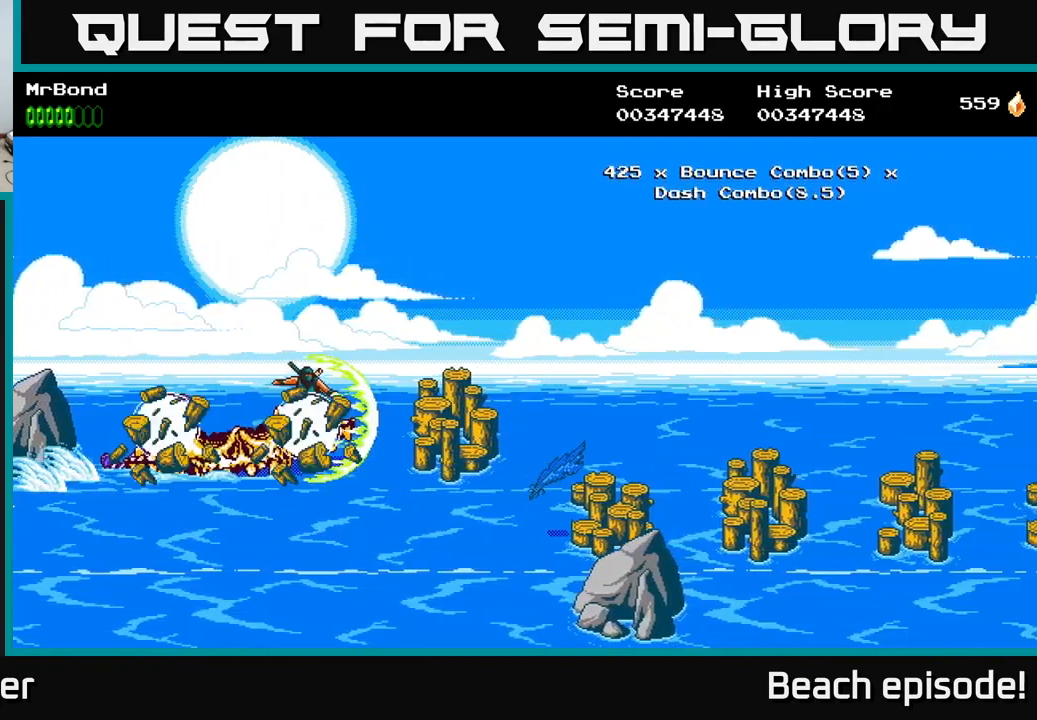
{"buttons": [], "left_stick": "center", "events": [[150, "DPAD_DOWN", "down"], [267, "DPAD_DOWN", "up"]]}
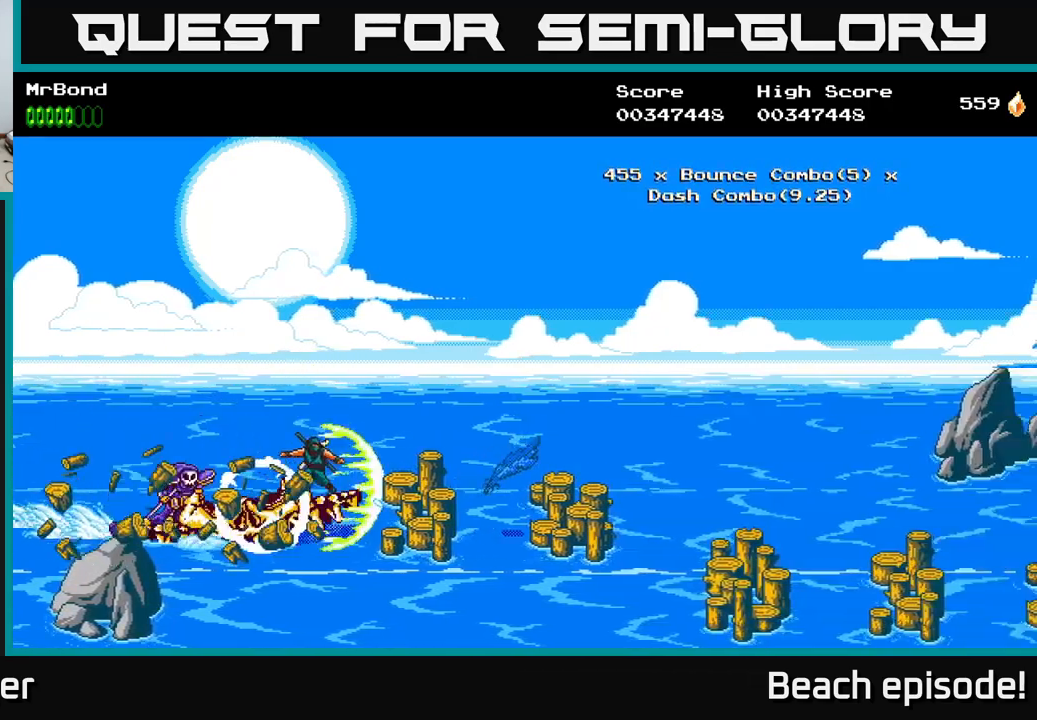
{"buttons": [], "left_stick": "center", "events": [[300, "DPAD_DOWN", "down"], [484, "DPAD_DOWN", "up"]]}
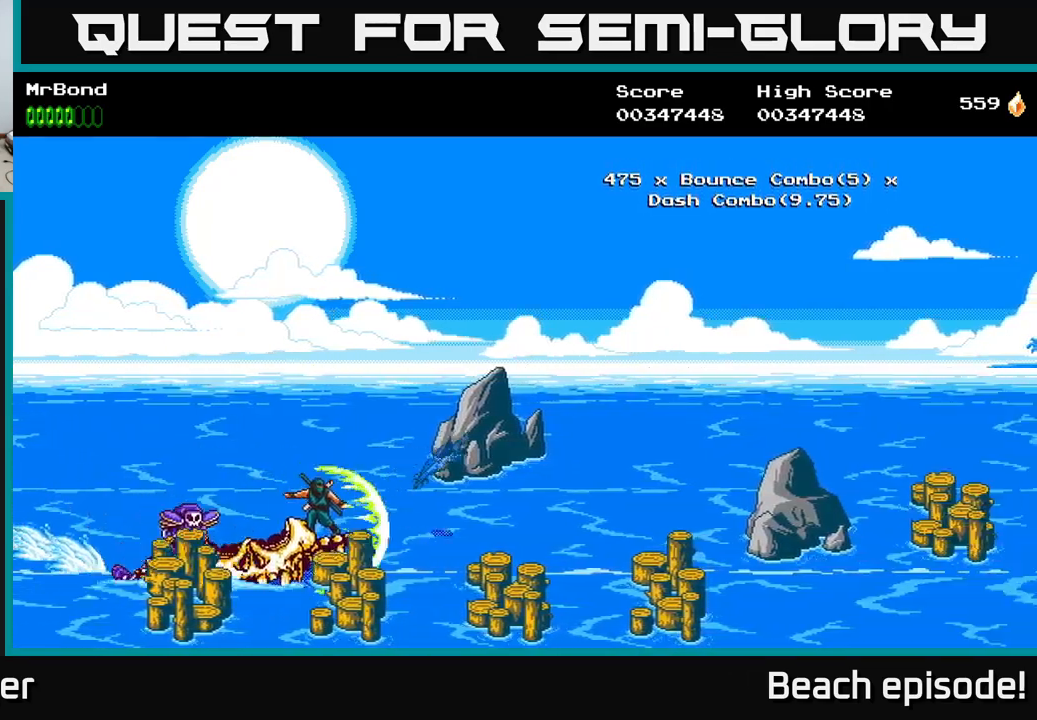
{"buttons": ["DPAD_UP"], "left_stick": "center", "events": [[467, "DPAD_UP", "down"]]}
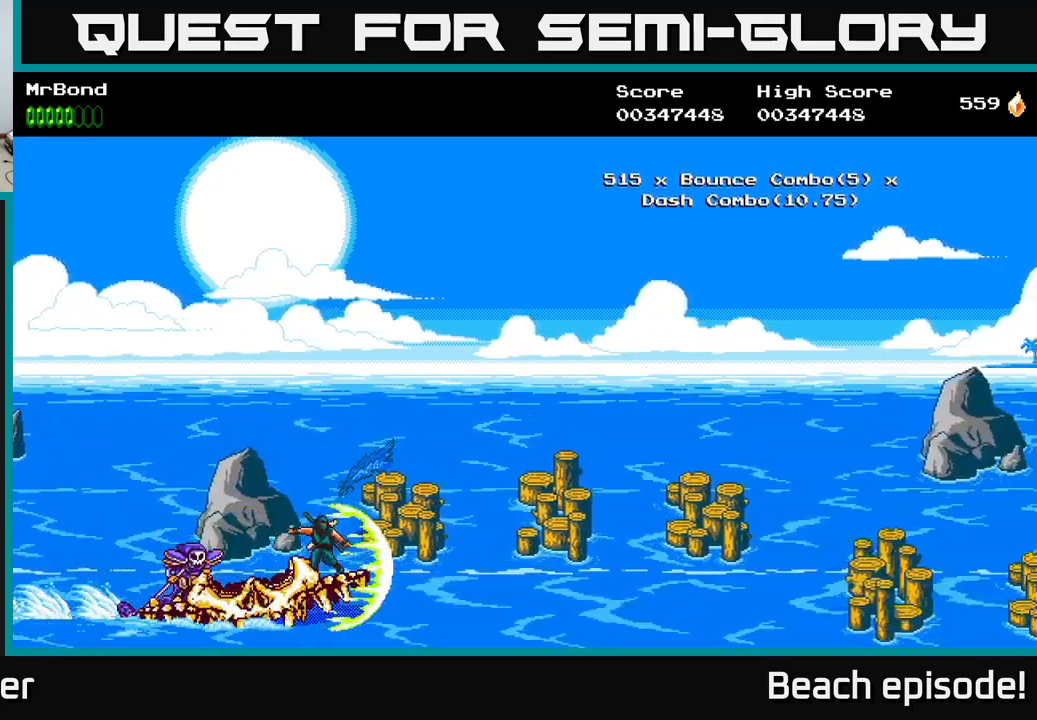
{"buttons": [], "left_stick": "center", "events": [[134, "DPAD_UP", "up"]]}
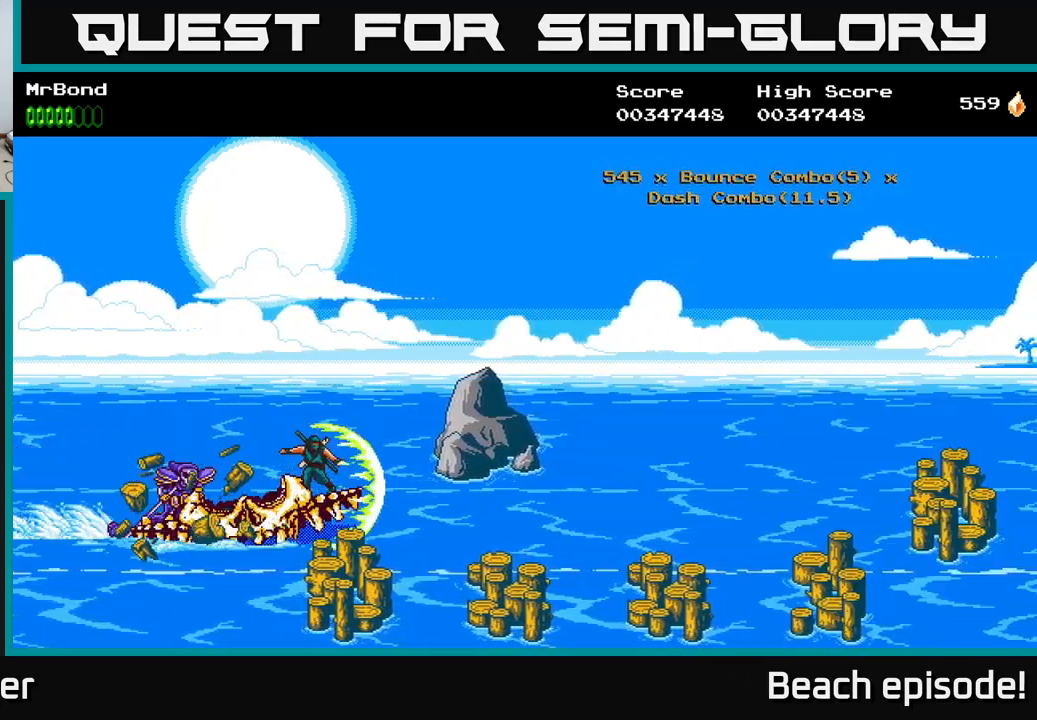
{"buttons": ["DPAD_UP"], "left_stick": "center", "events": [[117, "DPAD_DOWN", "down"], [267, "DPAD_DOWN", "up"], [450, "DPAD_UP", "down"]]}
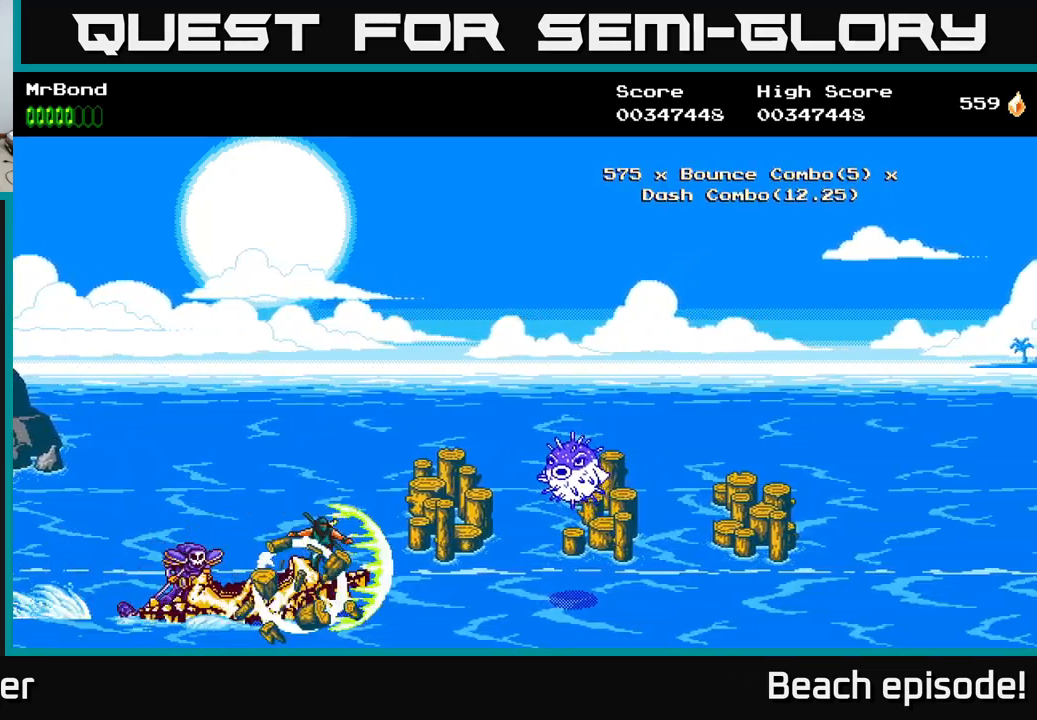
{"buttons": [], "left_stick": "center", "events": [[134, "DPAD_UP", "up"]]}
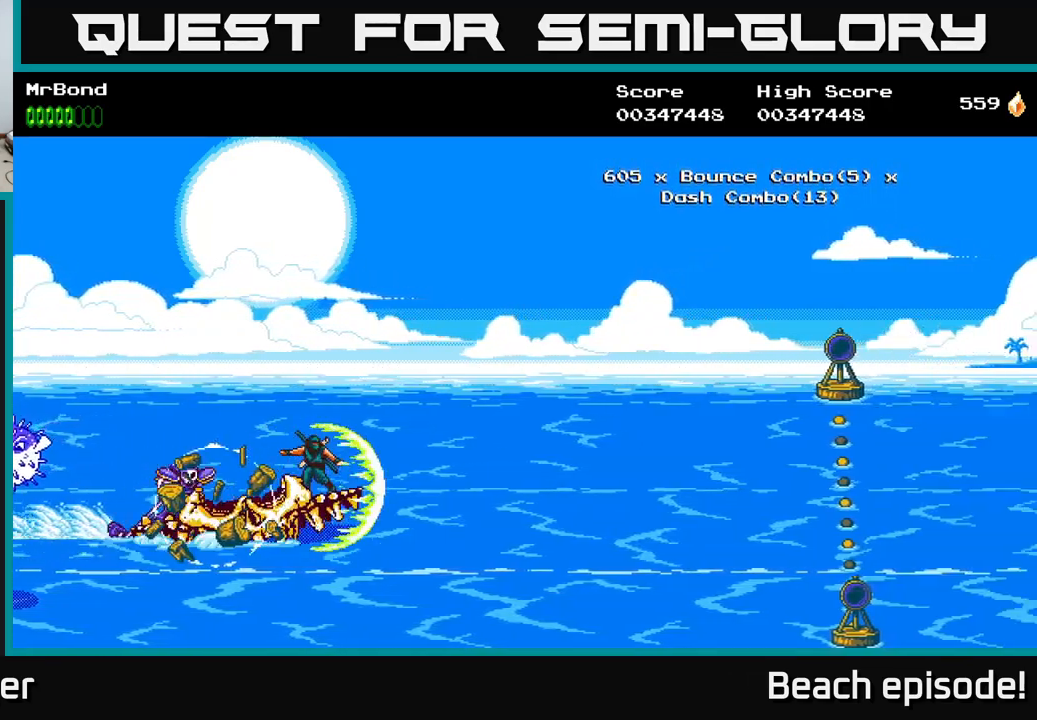
{"buttons": [], "left_stick": "center", "events": []}